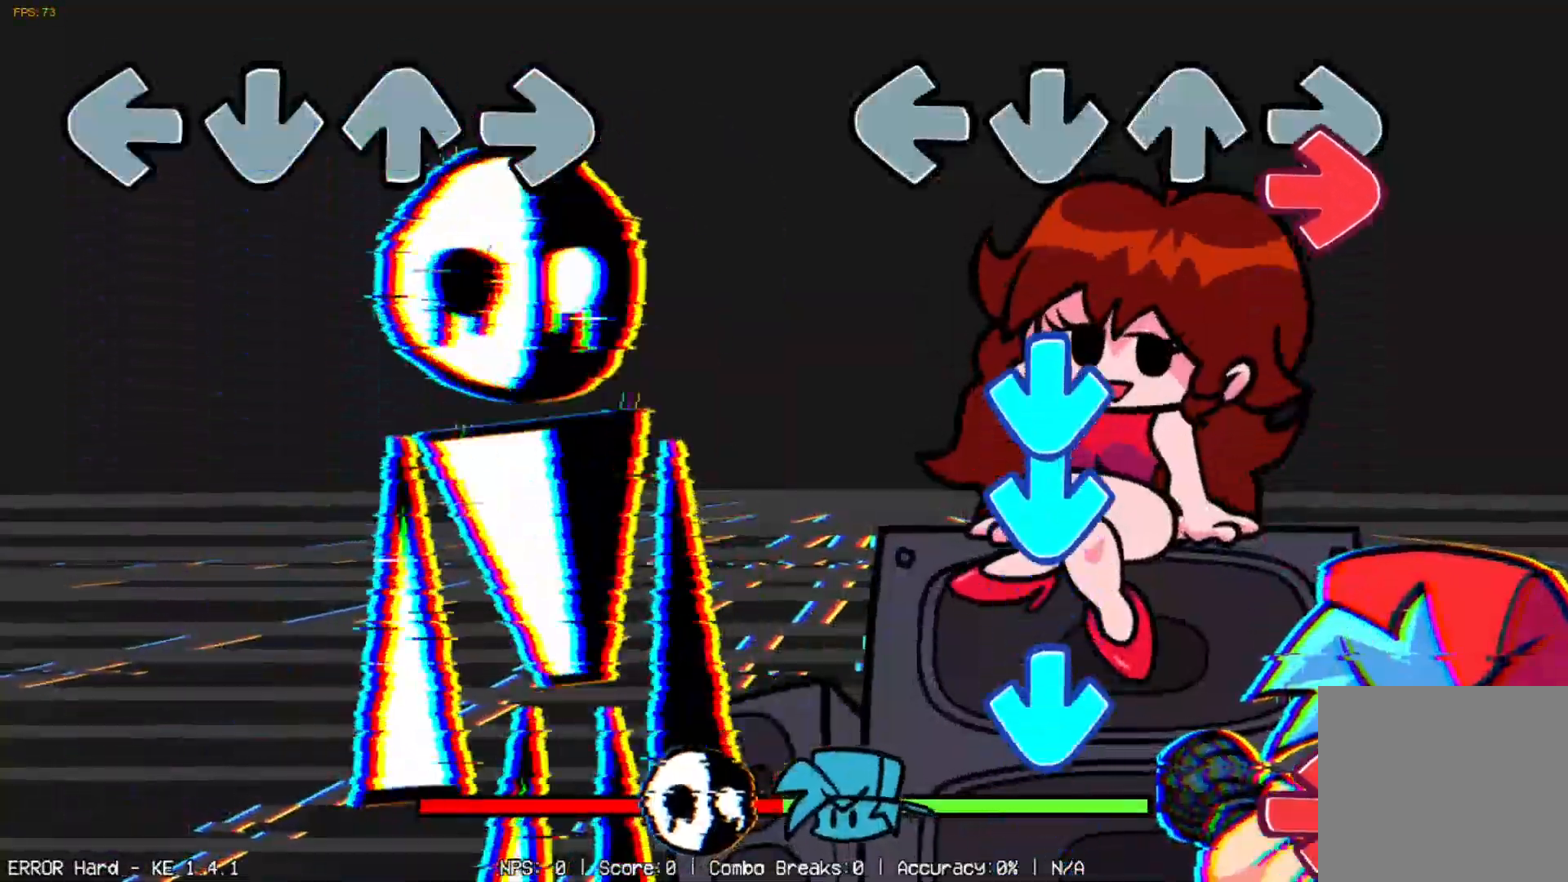
Gameplay with a controller (Xbox layout); each line is a JSON object with the inputs held at the frame after it. "events" lists button and stick changes between this image and that frame as [ms after this image, input, new state], when the widget could be followed in between. Not read: left_stick right_stick.
{"buttons": ["DPAD_RIGHT"]}
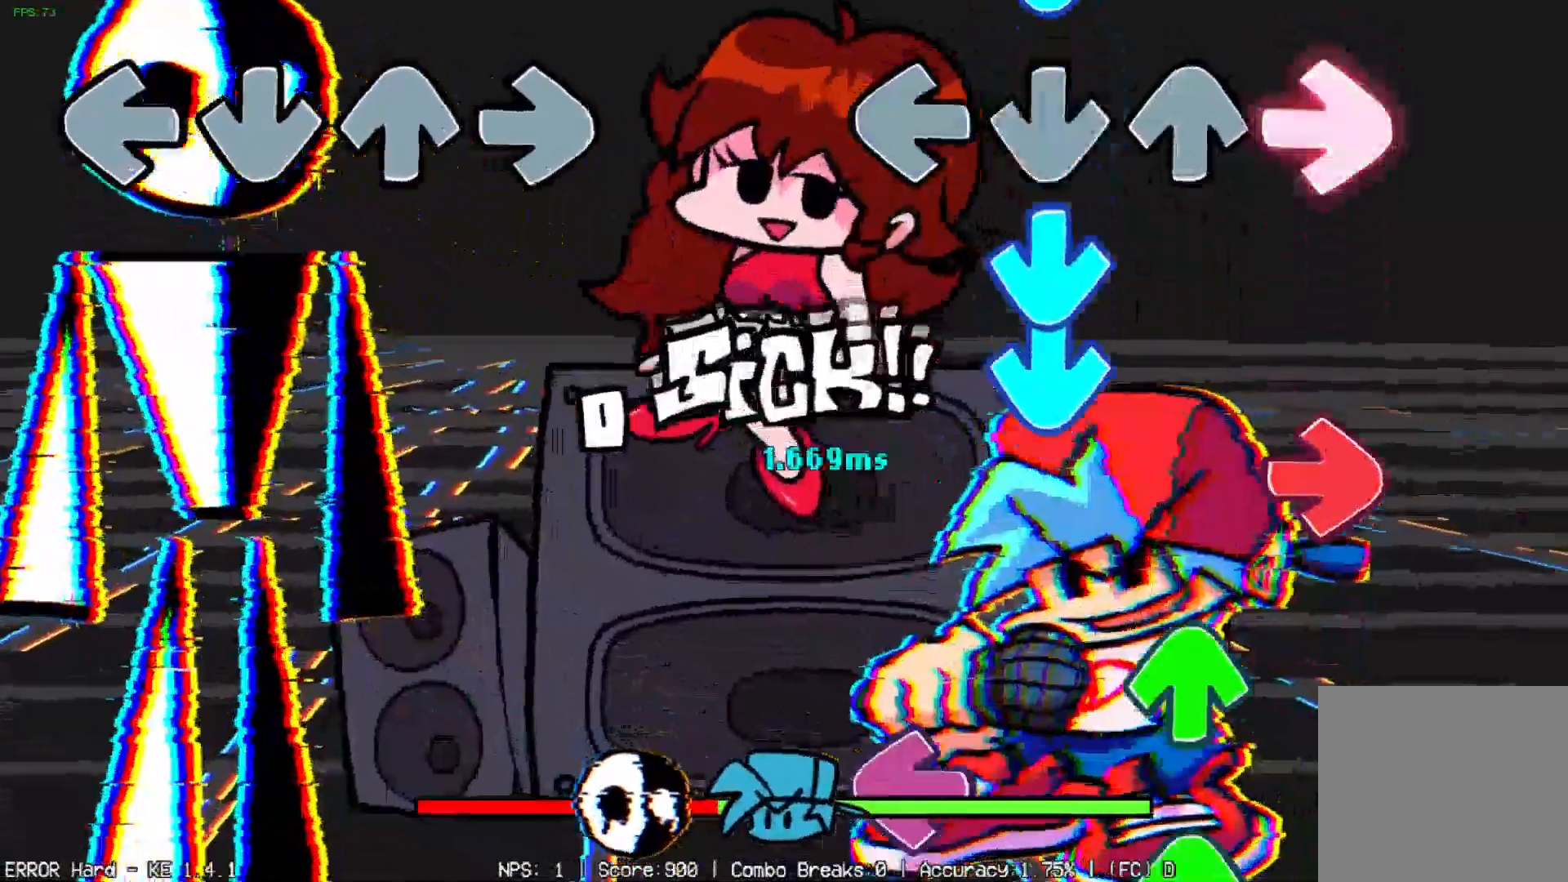
{"buttons": ["DPAD_LEFT"]}
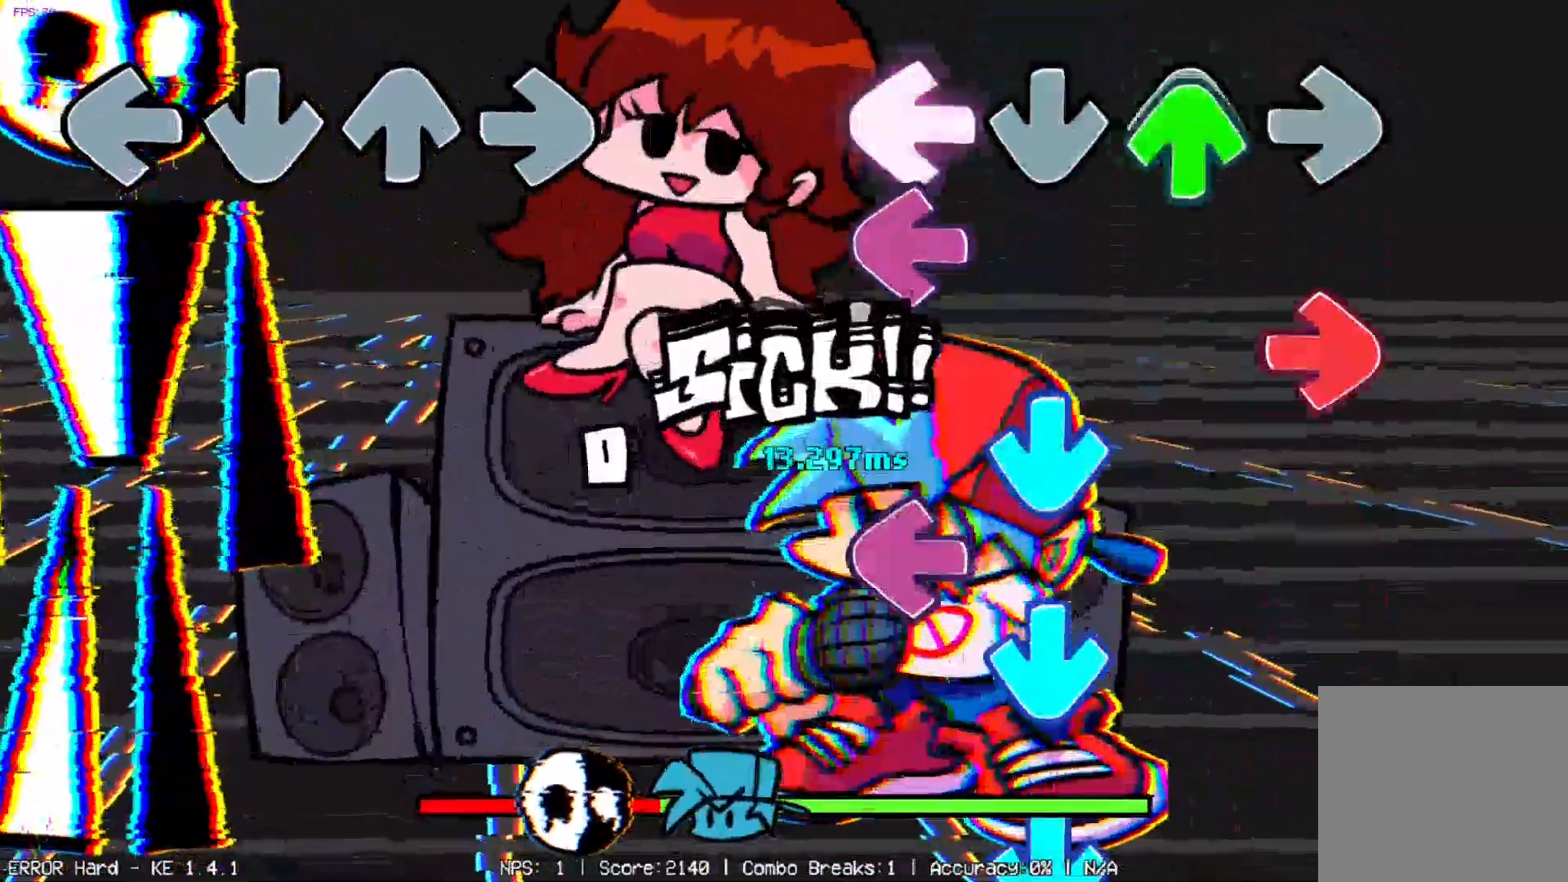
{"buttons": ["DPAD_DOWN", "DPAD_LEFT"], "events": [[33, "DPAD_UP", "down"], [83, "DPAD_LEFT", "up"], [133, "DPAD_UP", "up"], [150, "DPAD_DOWN", "down"], [150, "DPAD_LEFT", "down"], [233, "DPAD_LEFT", "up"], [367, "DPAD_DOWN", "up"], [417, "DPAD_LEFT", "down"], [467, "DPAD_DOWN", "down"]]}
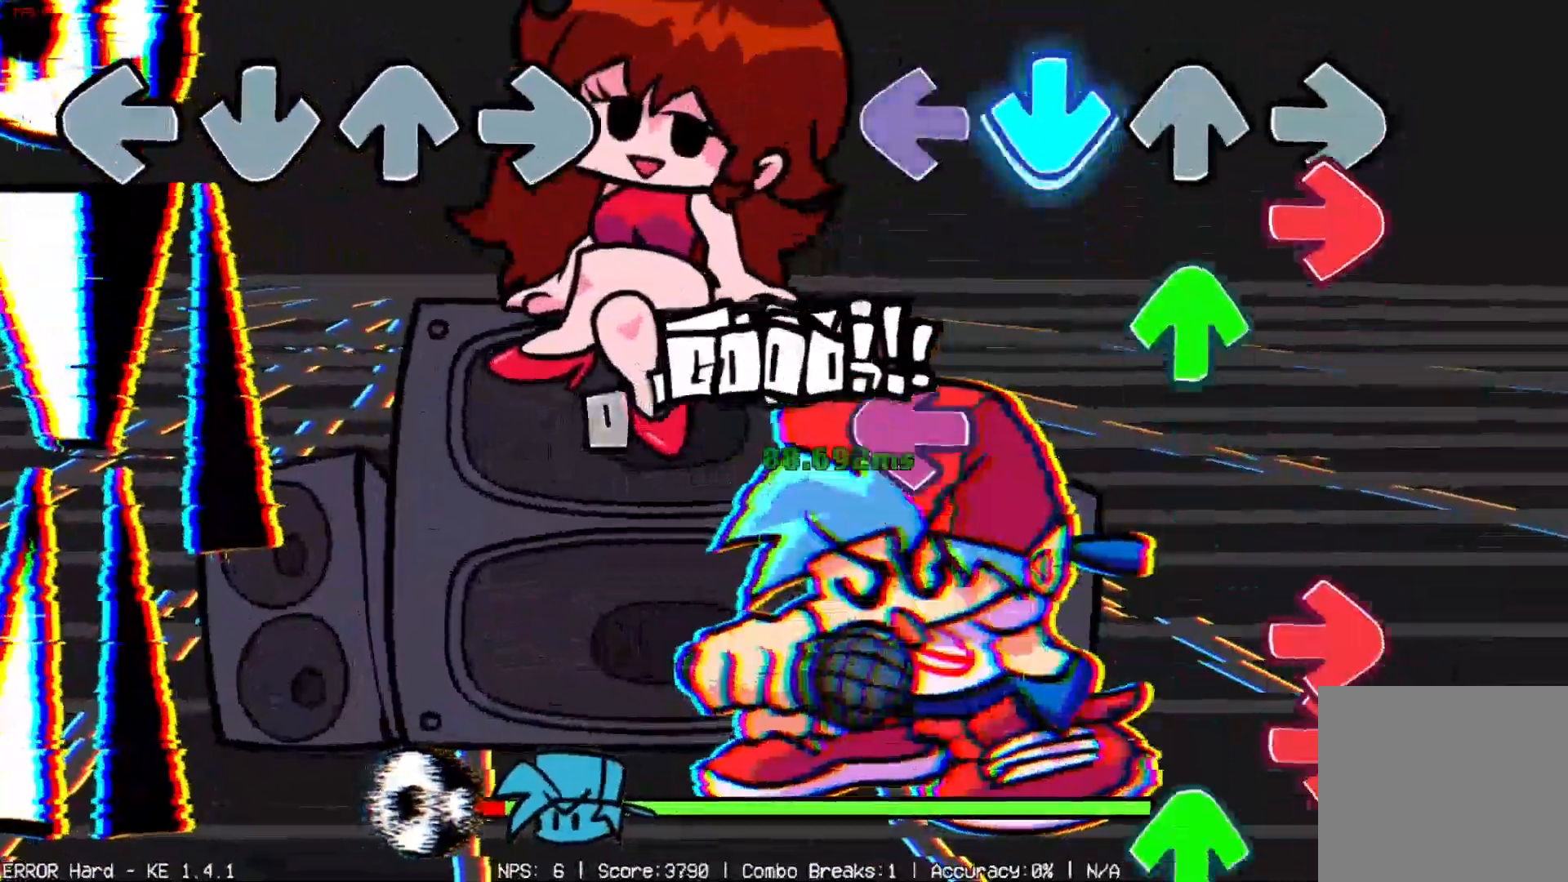
{"buttons": ["DPAD_UP"]}
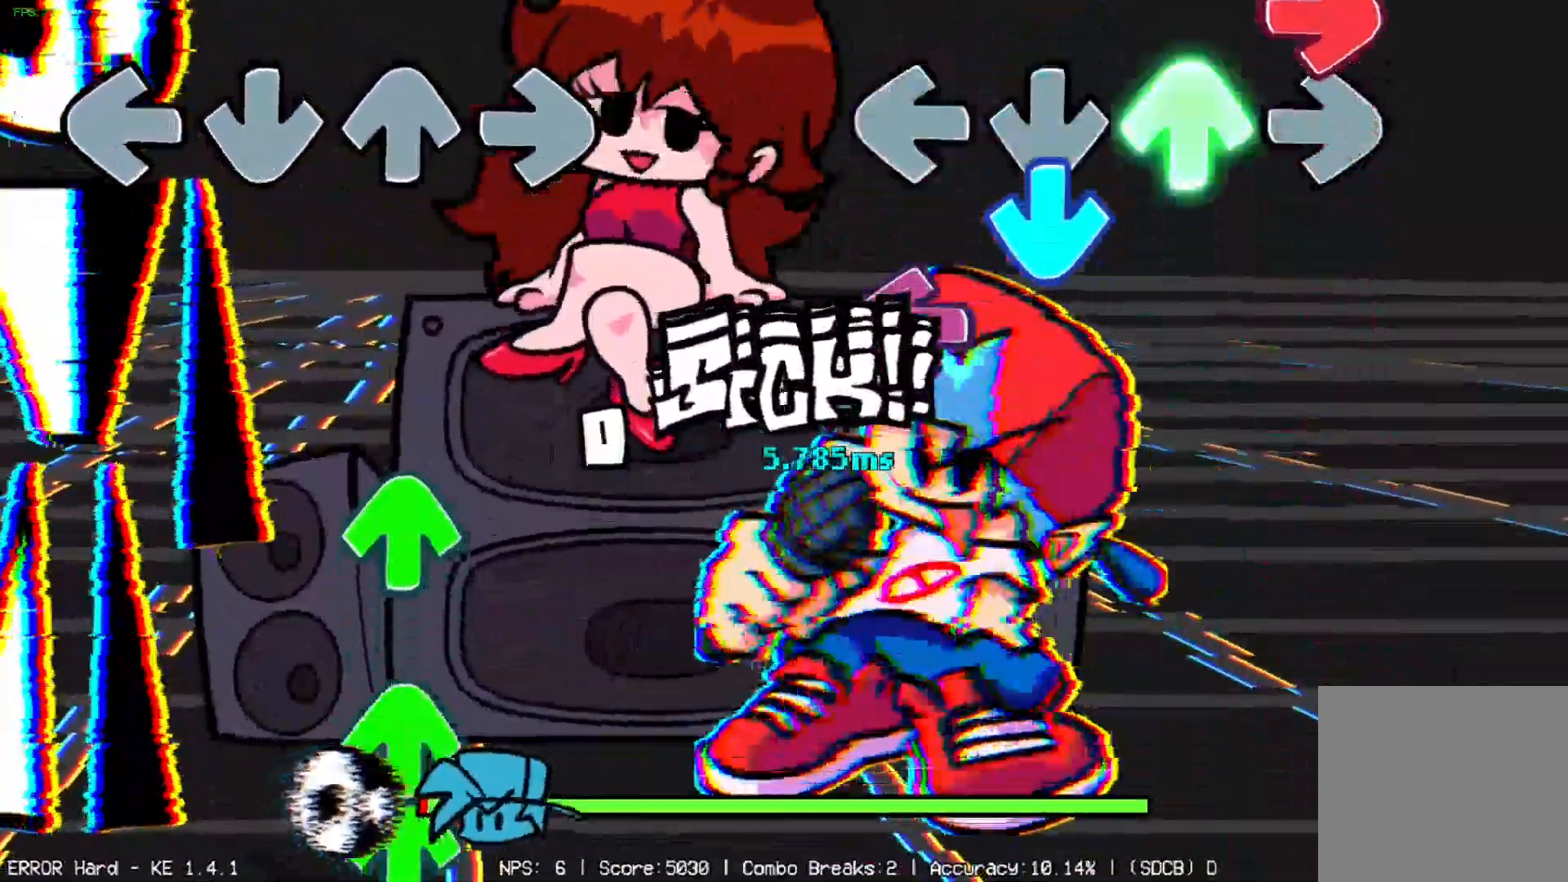
{"buttons": [], "events": [[66, "DPAD_UP", "up"], [100, "DPAD_DOWN", "down"], [133, "DPAD_LEFT", "down"], [216, "DPAD_DOWN", "up"], [283, "DPAD_LEFT", "up"]]}
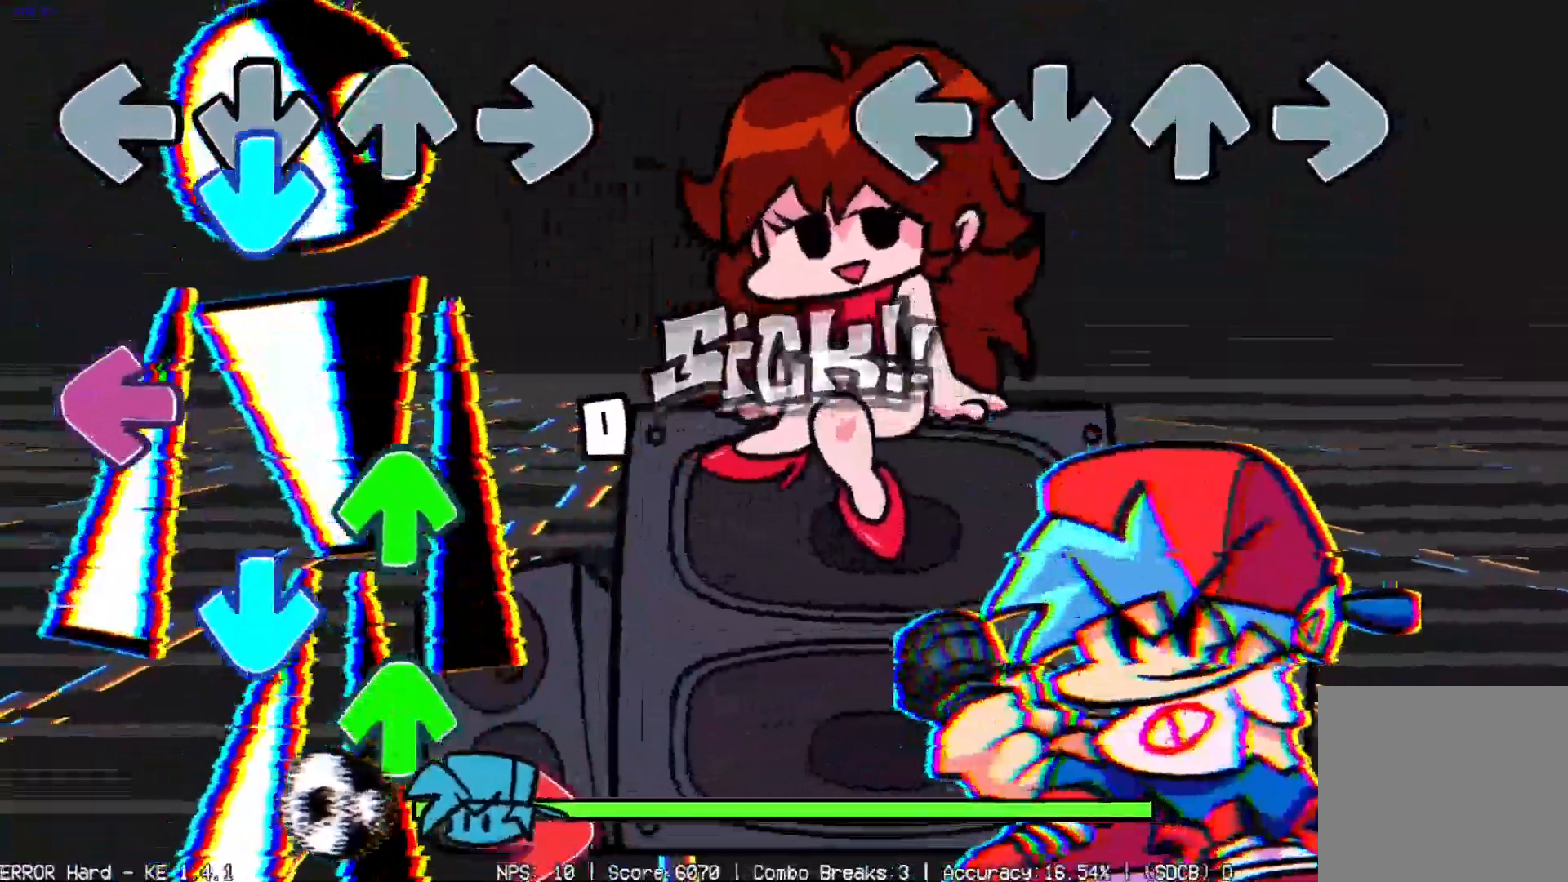
{"buttons": [], "events": []}